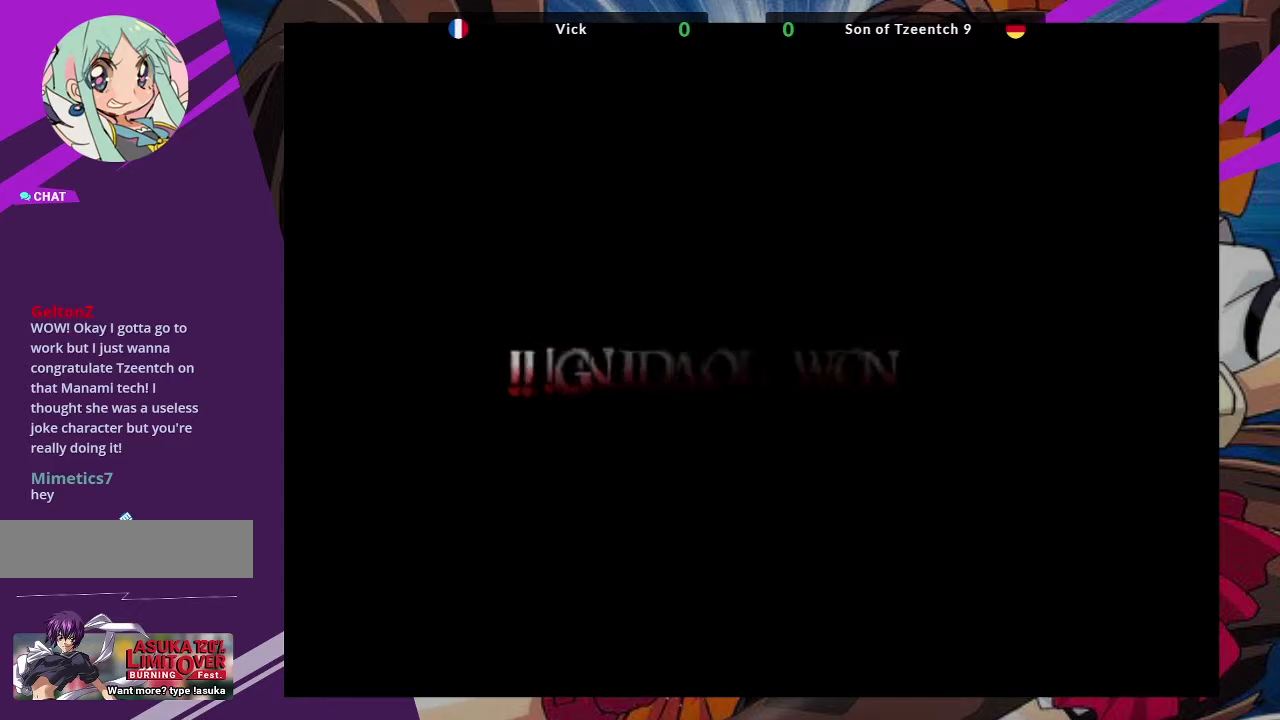
Gameplay with a controller (arcade stick); each line is a JSON object with the inputs held at the frame after it (dt_ms = milliseconds from this image to that frame). "events" lists button and stick changes between this image and that frame as [ms after this image, input, new state], when the widget could be followed in between. Not read: L3 R3.
{"dt_ms": 500, "buttons": [], "left_stick": "down-right", "events": [[333, "left_stick", "down-right"]]}
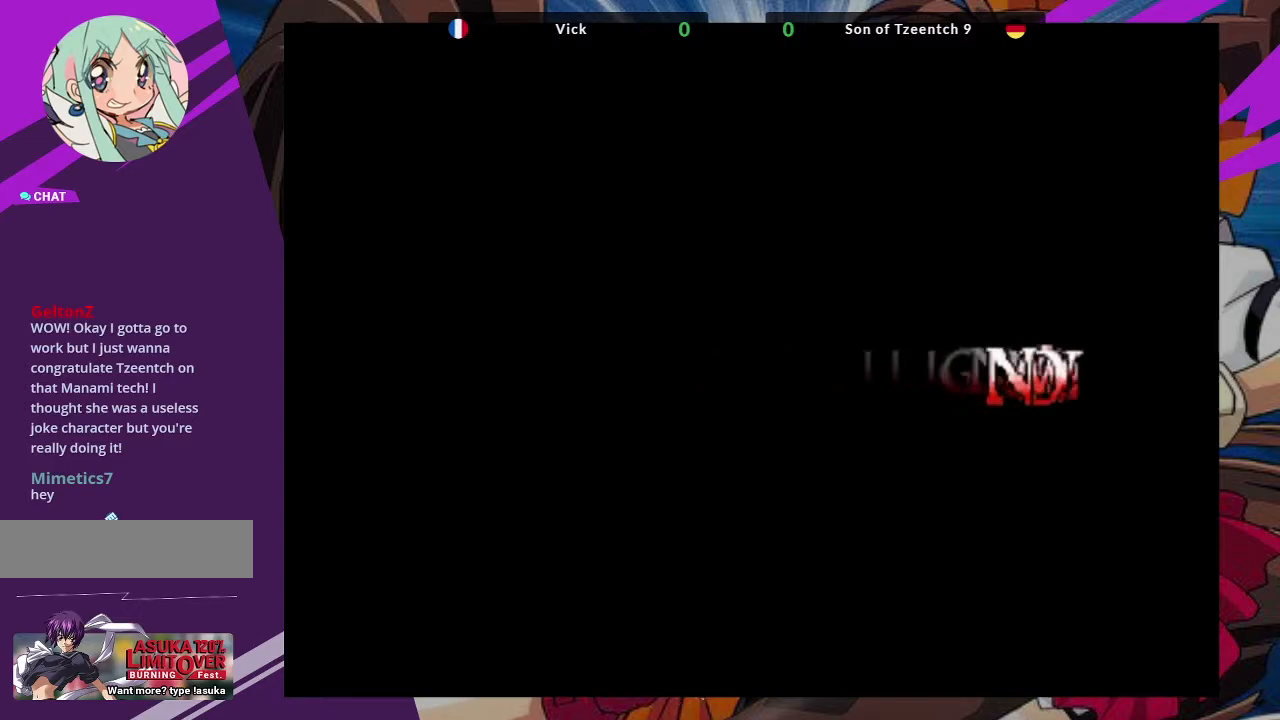
{"dt_ms": 500, "buttons": [], "left_stick": "down-right", "events": []}
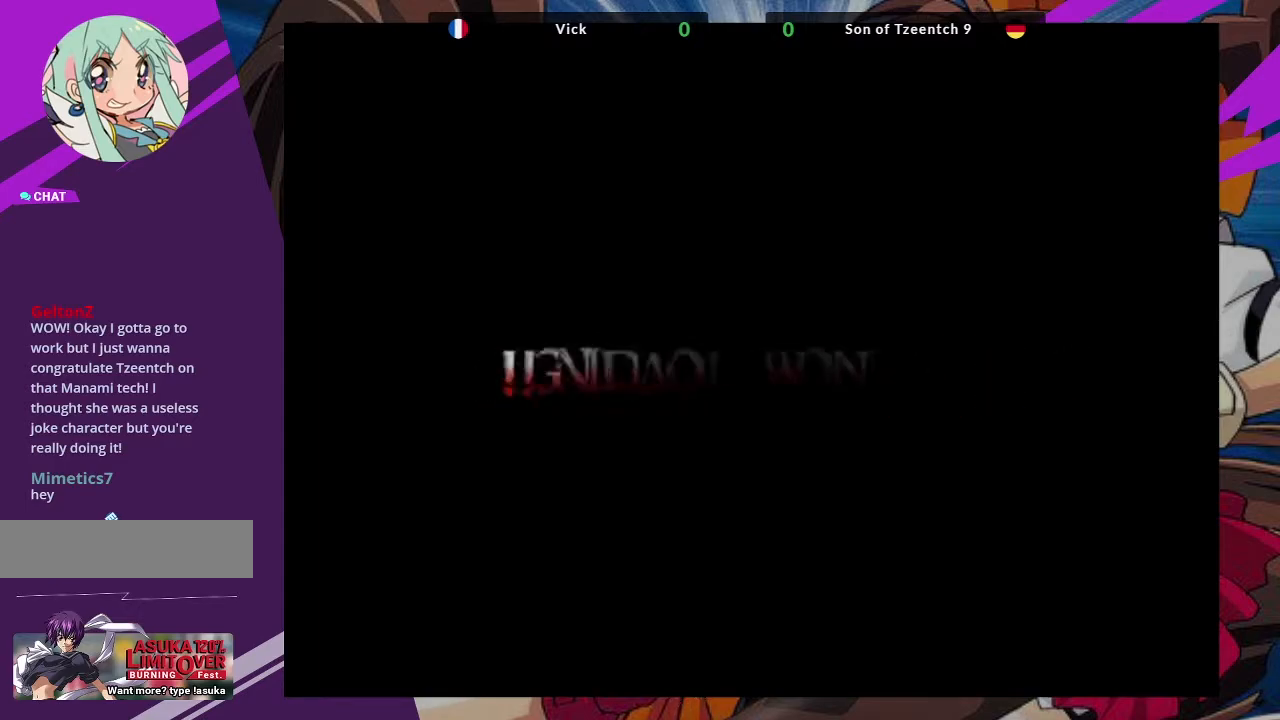
{"dt_ms": 500, "buttons": [], "left_stick": "down-right", "events": []}
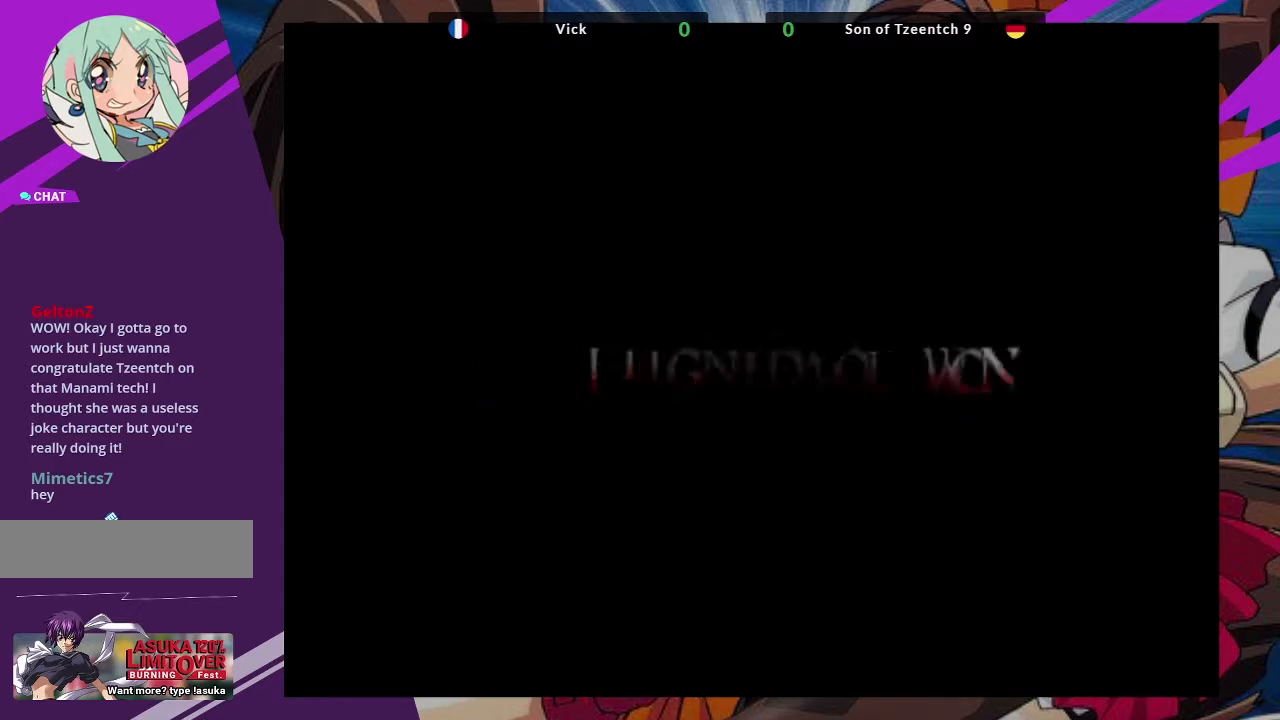
{"dt_ms": 500, "buttons": [], "left_stick": "down-right", "events": []}
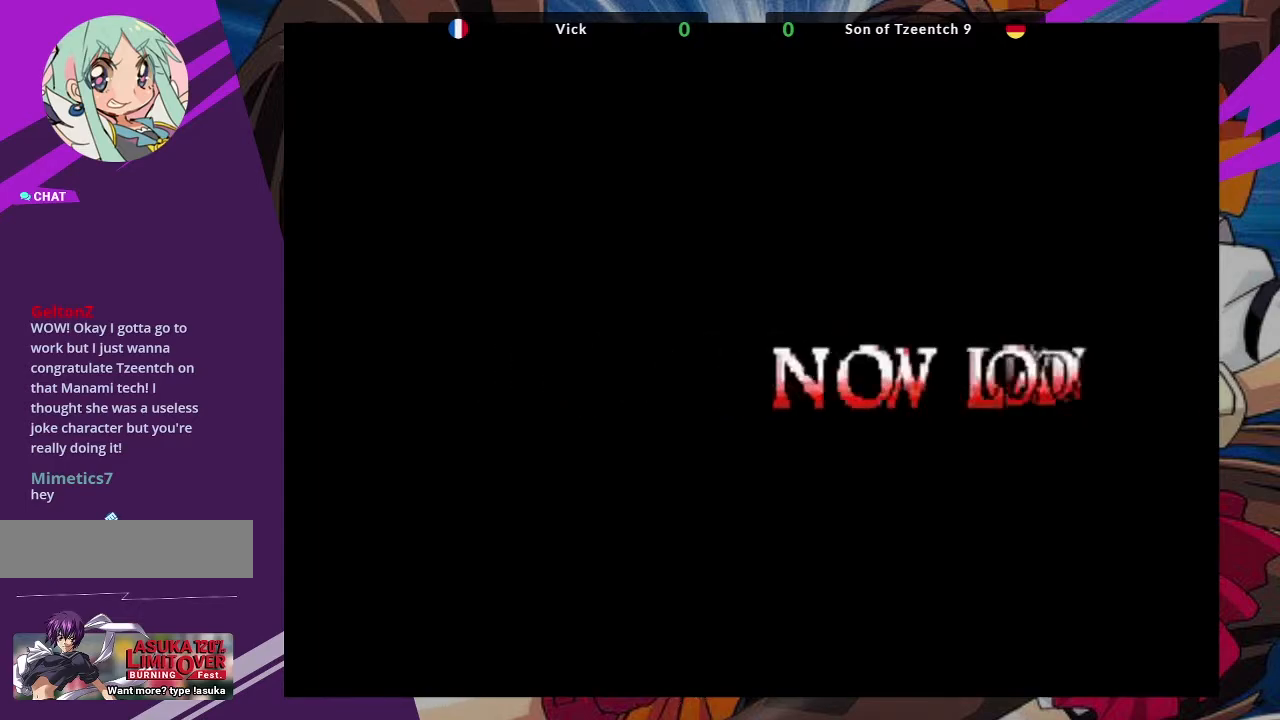
{"dt_ms": 500, "buttons": [], "left_stick": "down-right", "events": []}
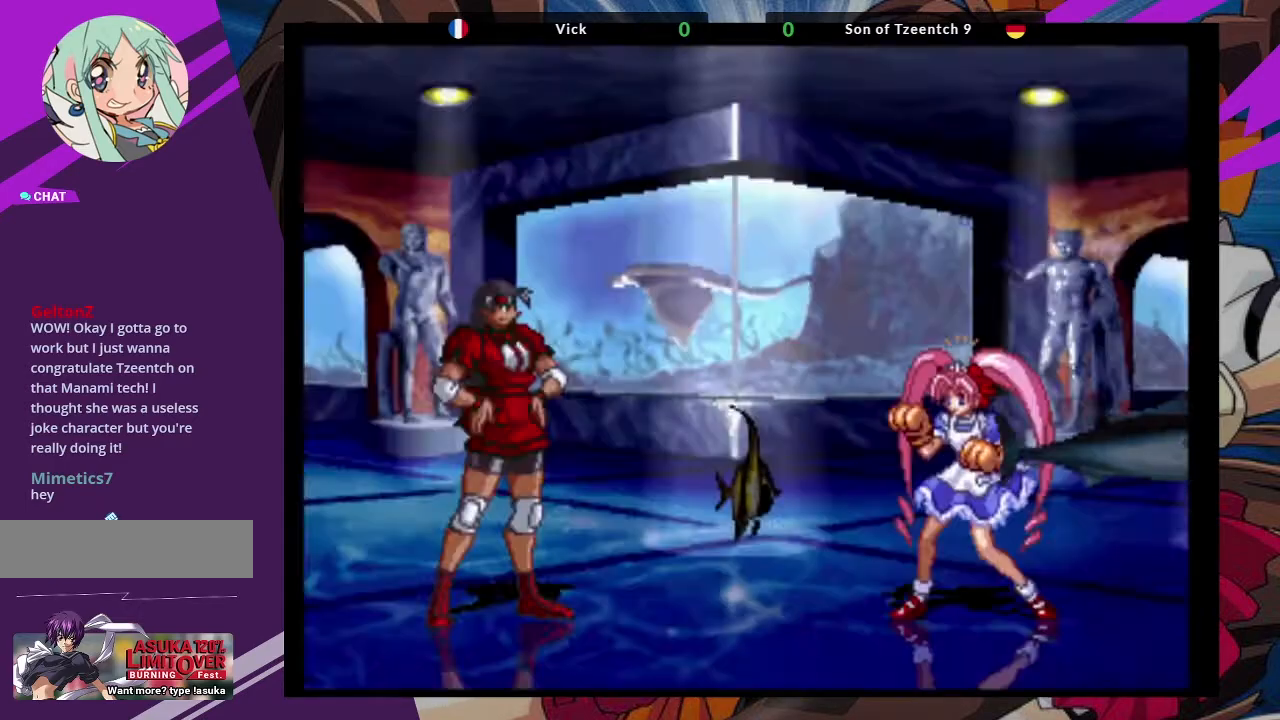
{"dt_ms": 1000, "buttons": [], "left_stick": "center"}
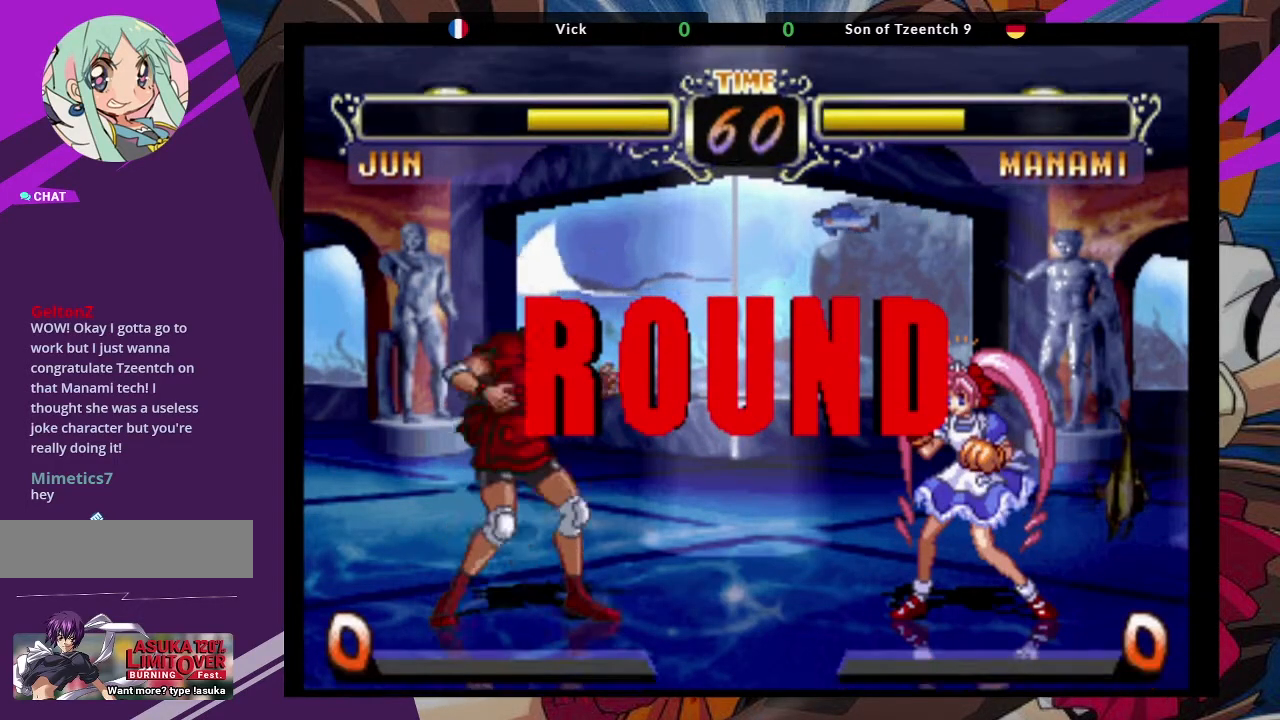
{"dt_ms": 500, "buttons": [], "left_stick": "center", "events": []}
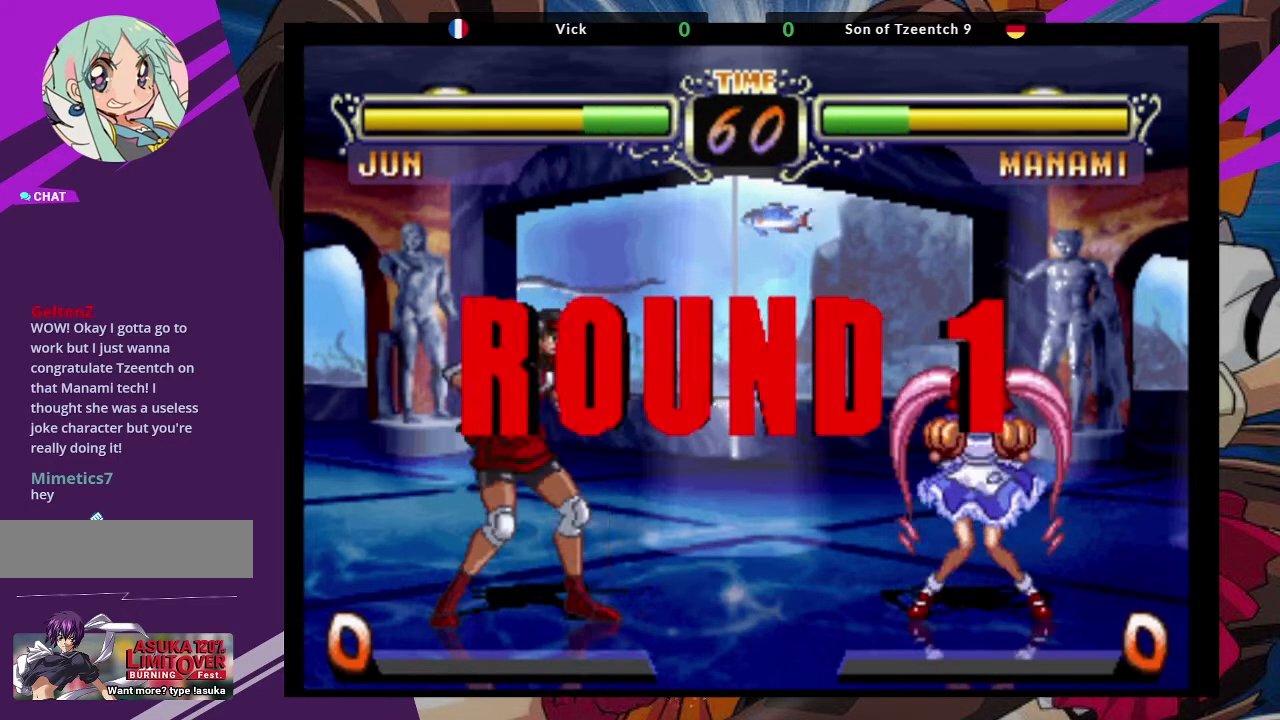
{"dt_ms": 500, "buttons": [], "left_stick": "center", "events": []}
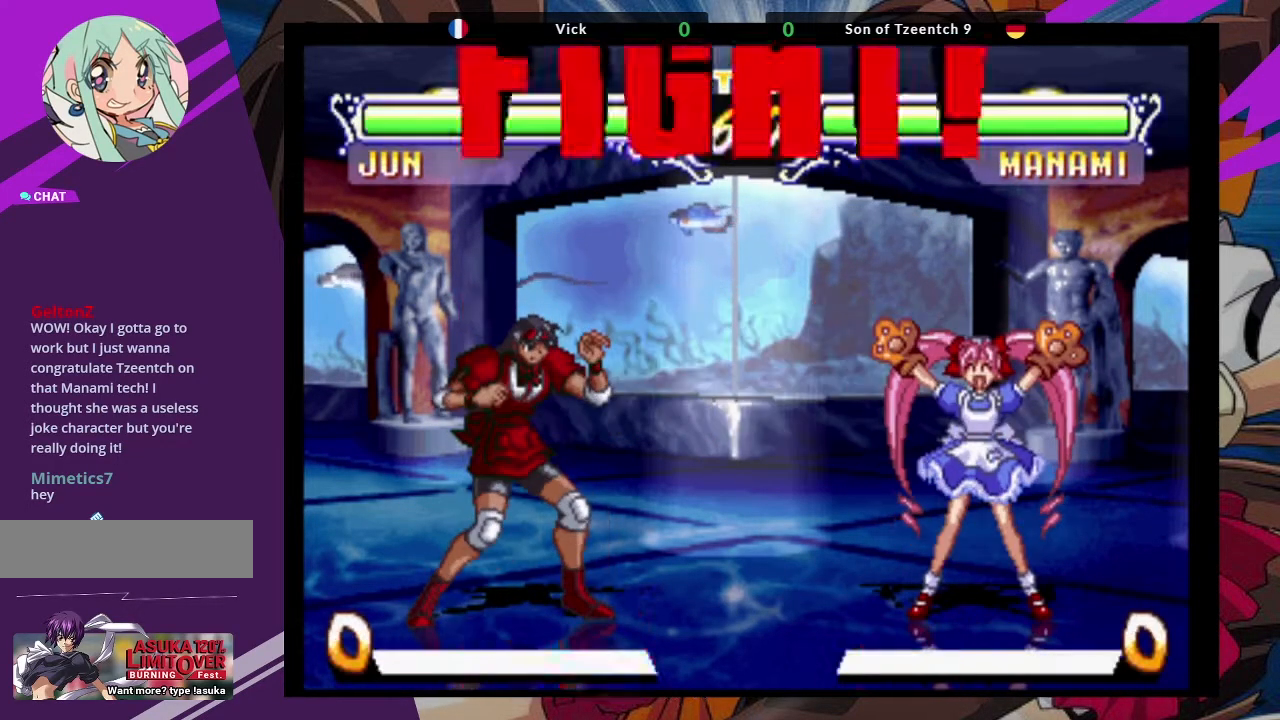
{"dt_ms": 500, "buttons": [], "left_stick": "center", "events": []}
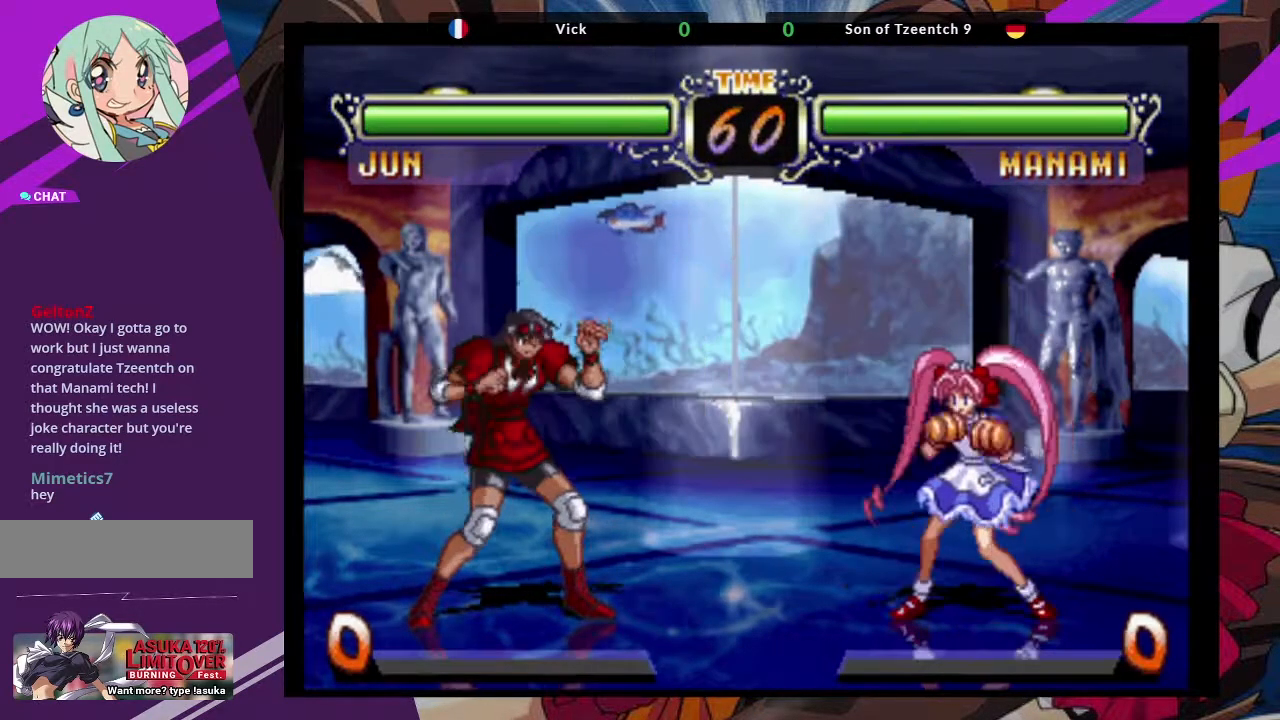
{"dt_ms": 1000, "buttons": [], "left_stick": "center"}
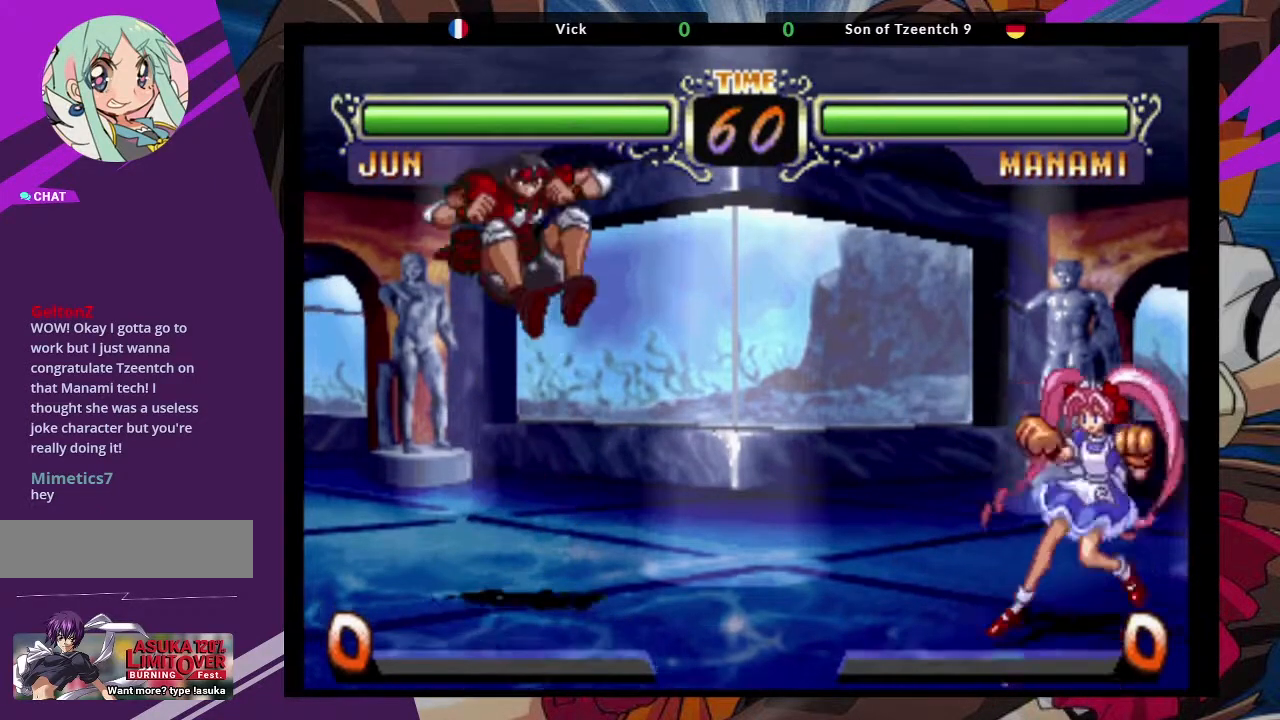
{"dt_ms": 500, "buttons": [], "left_stick": "up-right", "events": [[250, "left_stick", "right"], [317, "left_stick", "up-right"], [400, "CROSS", "down"], [500, "CROSS", "up"]]}
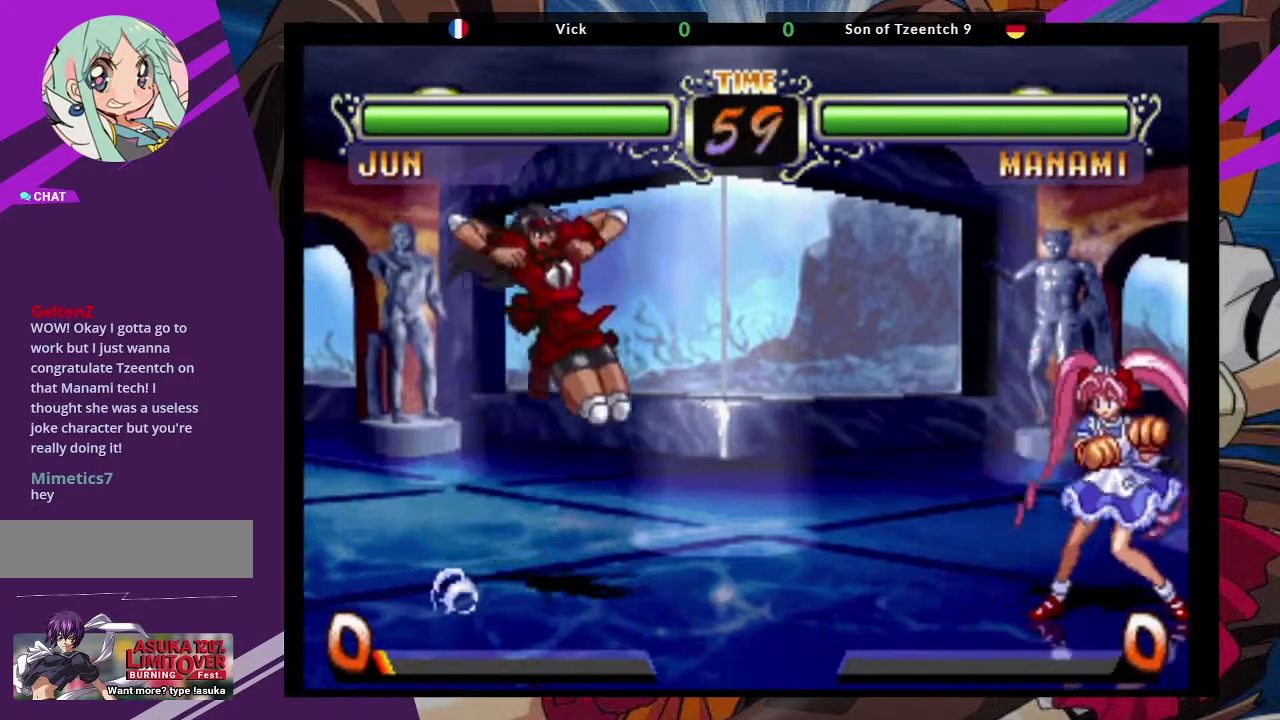
{"dt_ms": 500, "buttons": [], "left_stick": "center", "events": [[33, "left_stick", "center"], [283, "CIRCLE", "down"], [400, "CIRCLE", "up"]]}
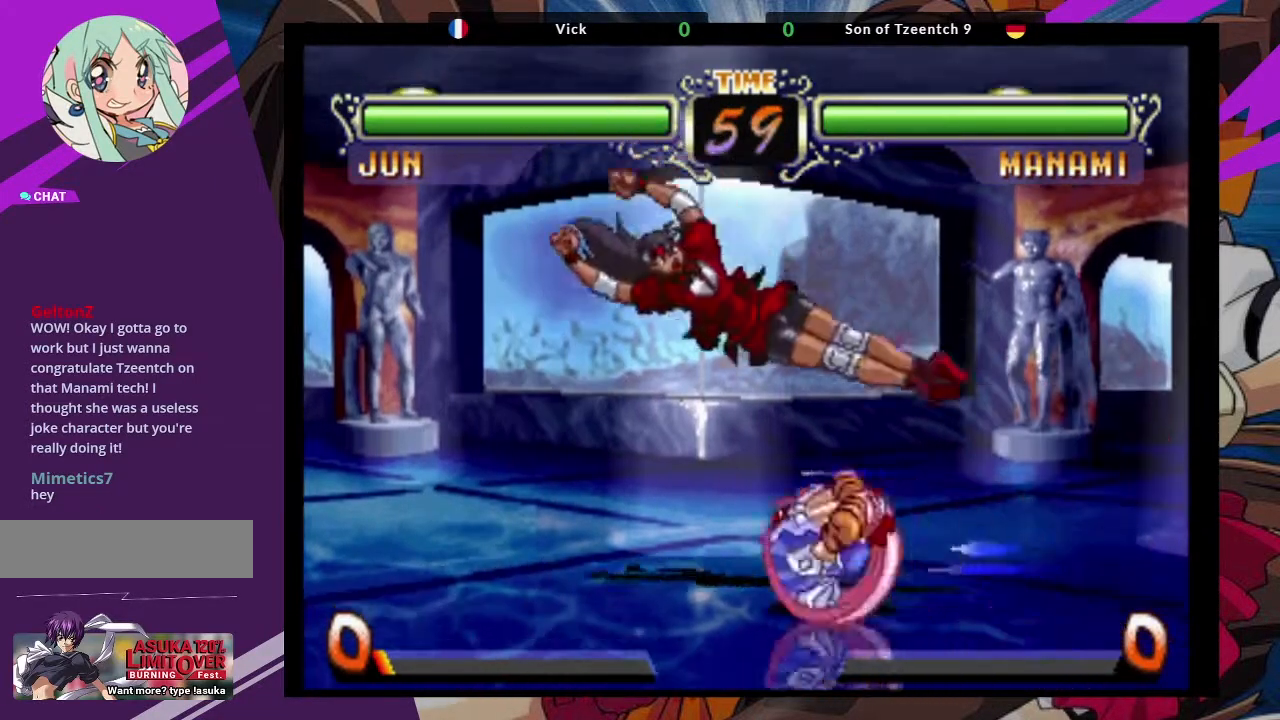
{"dt_ms": 500, "buttons": [], "left_stick": "down-left", "events": [[33, "left_stick", "down-left"], [267, "CROSS", "down"], [417, "CROSS", "up"]]}
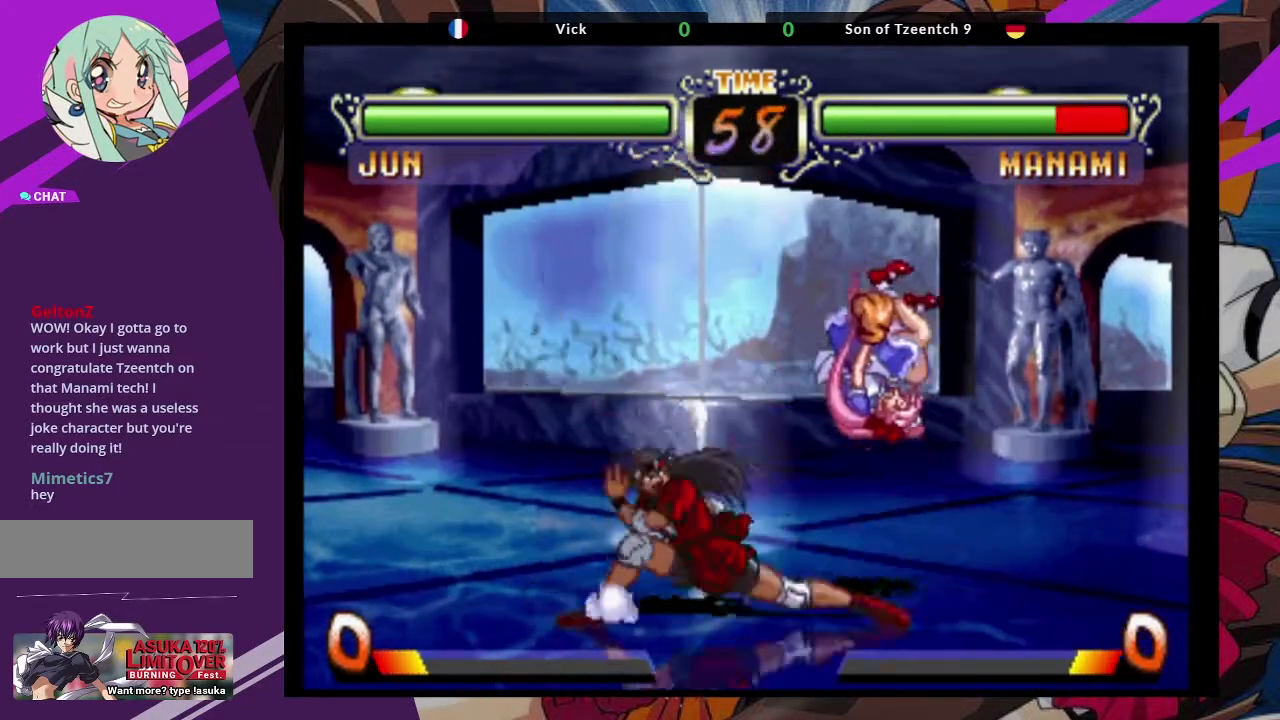
{"dt_ms": 500, "buttons": [], "left_stick": "down-left", "events": [[317, "CROSS", "down"], [467, "CROSS", "up"]]}
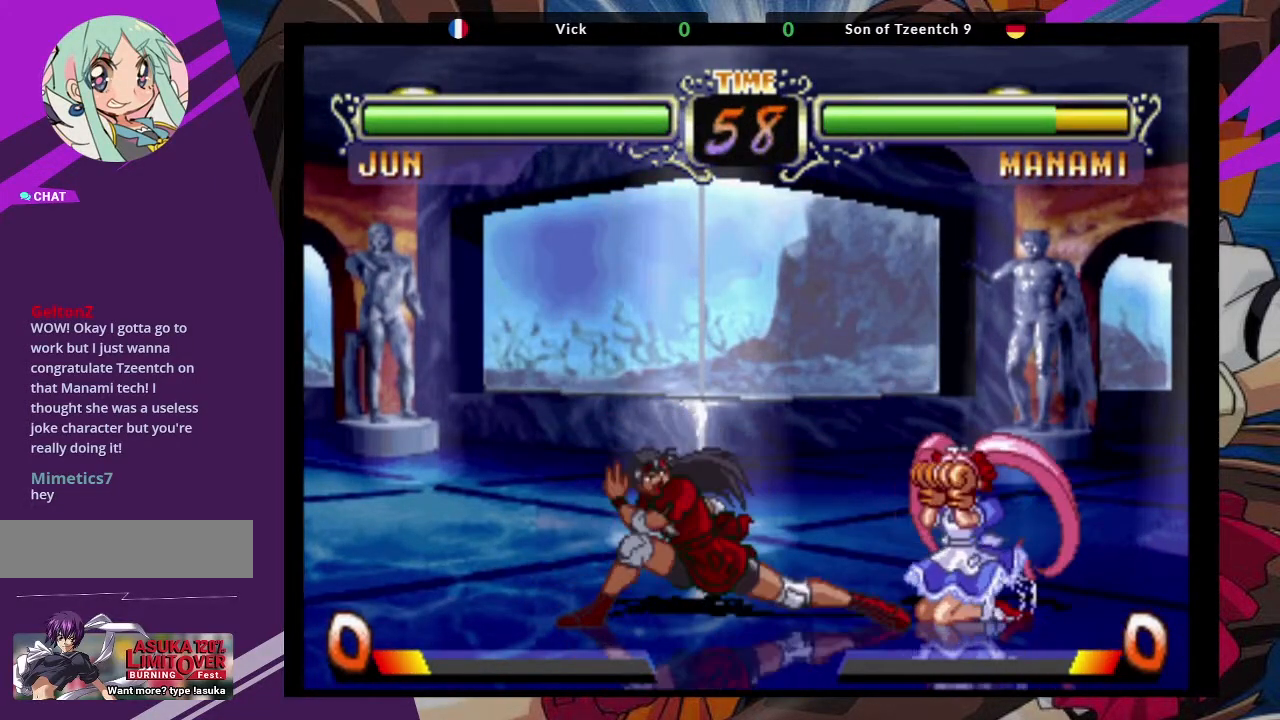
{"dt_ms": 500, "buttons": [], "left_stick": "center"}
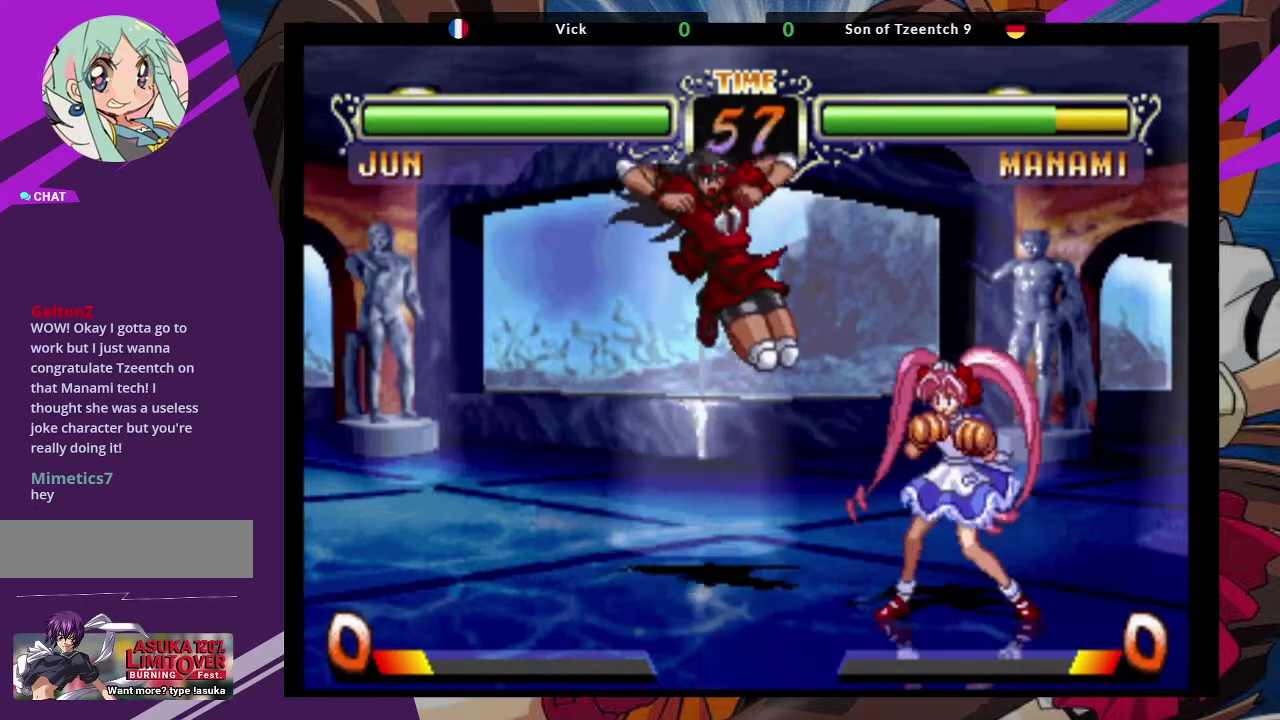
{"dt_ms": 500, "buttons": [], "left_stick": "down-right", "events": [[83, "left_stick", "down-right"], [233, "CROSS", "down"], [367, "CROSS", "up"]]}
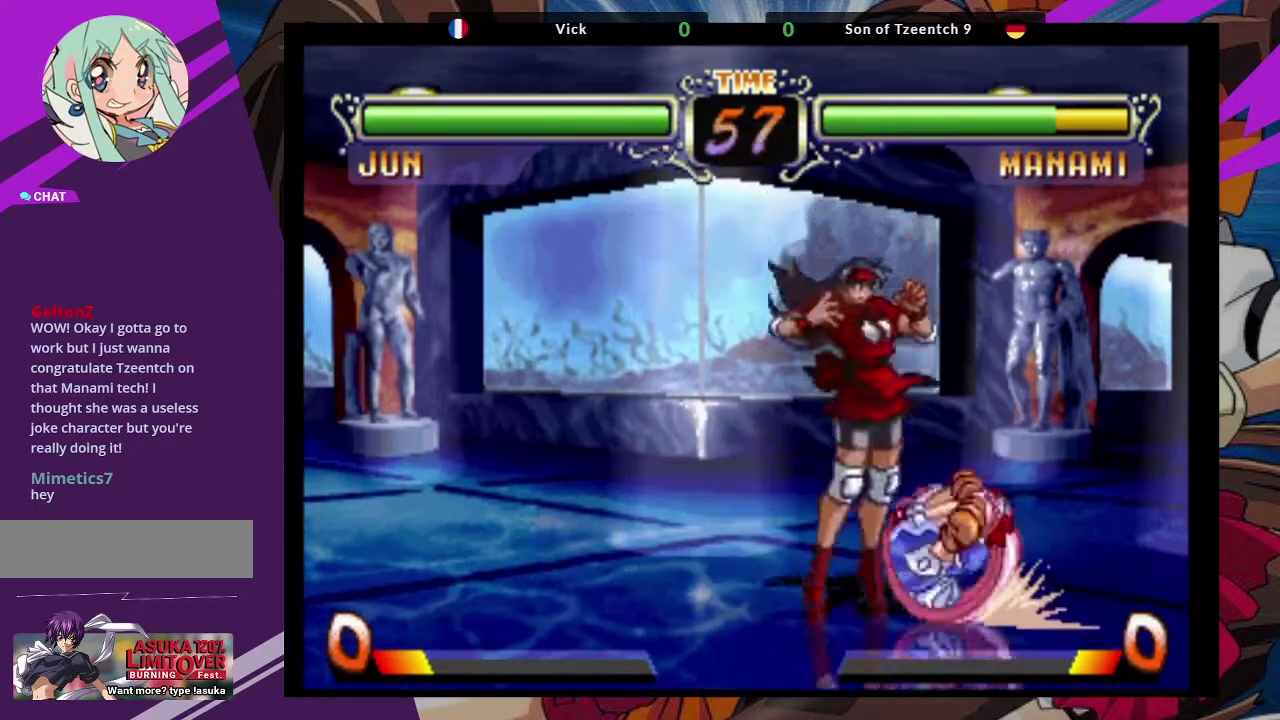
{"dt_ms": 500, "buttons": [], "left_stick": "down-left", "events": [[50, "left_stick", "down"], [200, "left_stick", "down-left"], [233, "SQUARE", "down"], [400, "SQUARE", "up"]]}
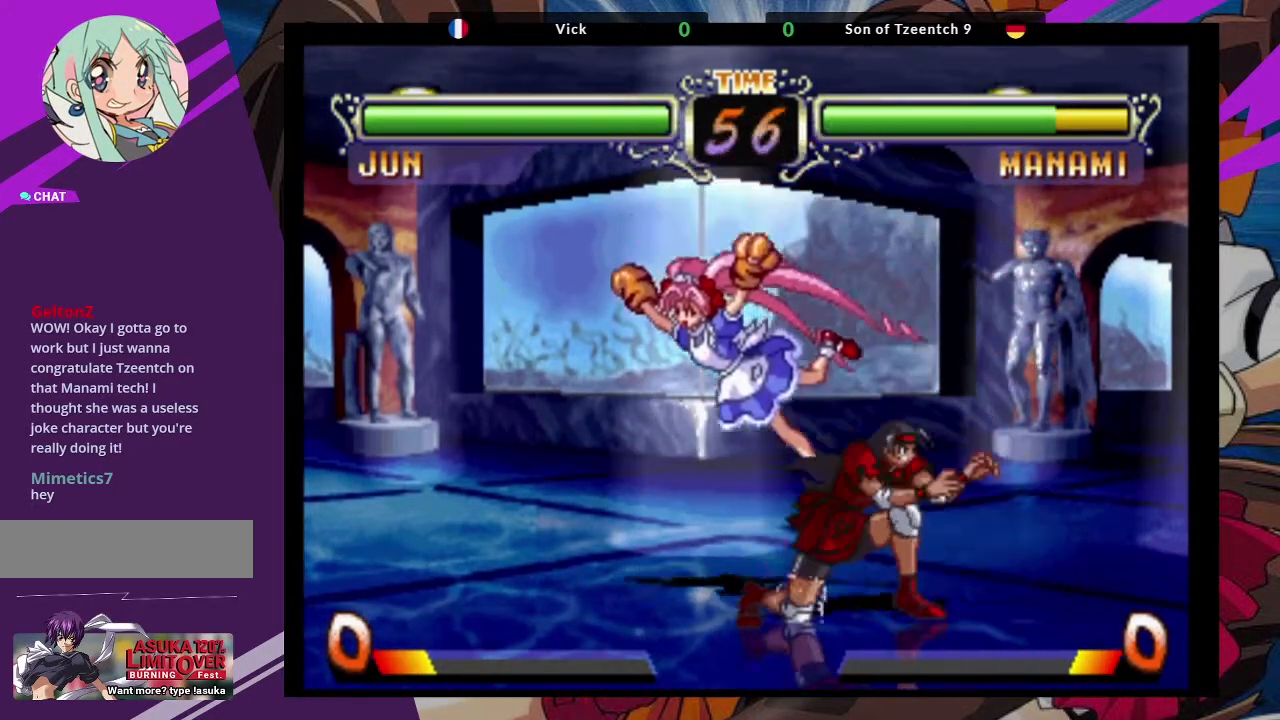
{"dt_ms": 500, "buttons": [], "left_stick": "down-right", "events": [[167, "left_stick", "down-right"], [183, "SQUARE", "down"], [333, "SQUARE", "up"]]}
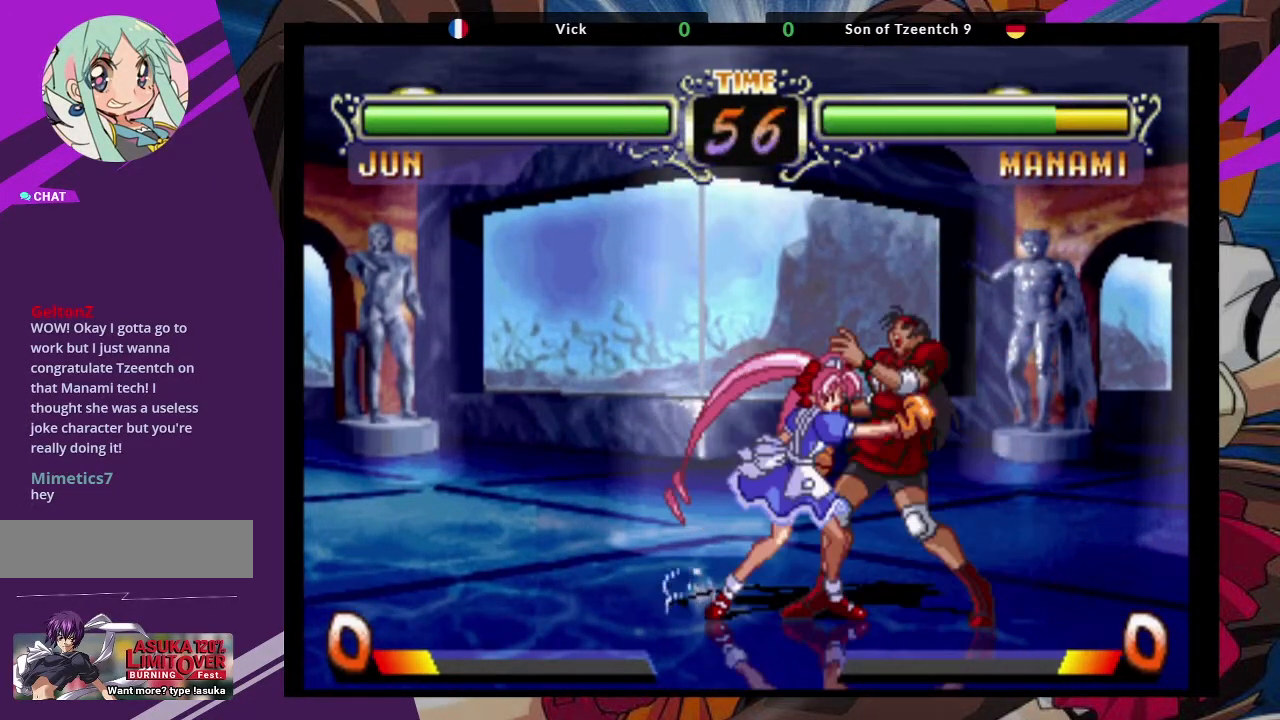
{"dt_ms": 500, "buttons": [], "left_stick": "down-right", "events": [[50, "CROSS", "down"], [117, "CROSS", "up"]]}
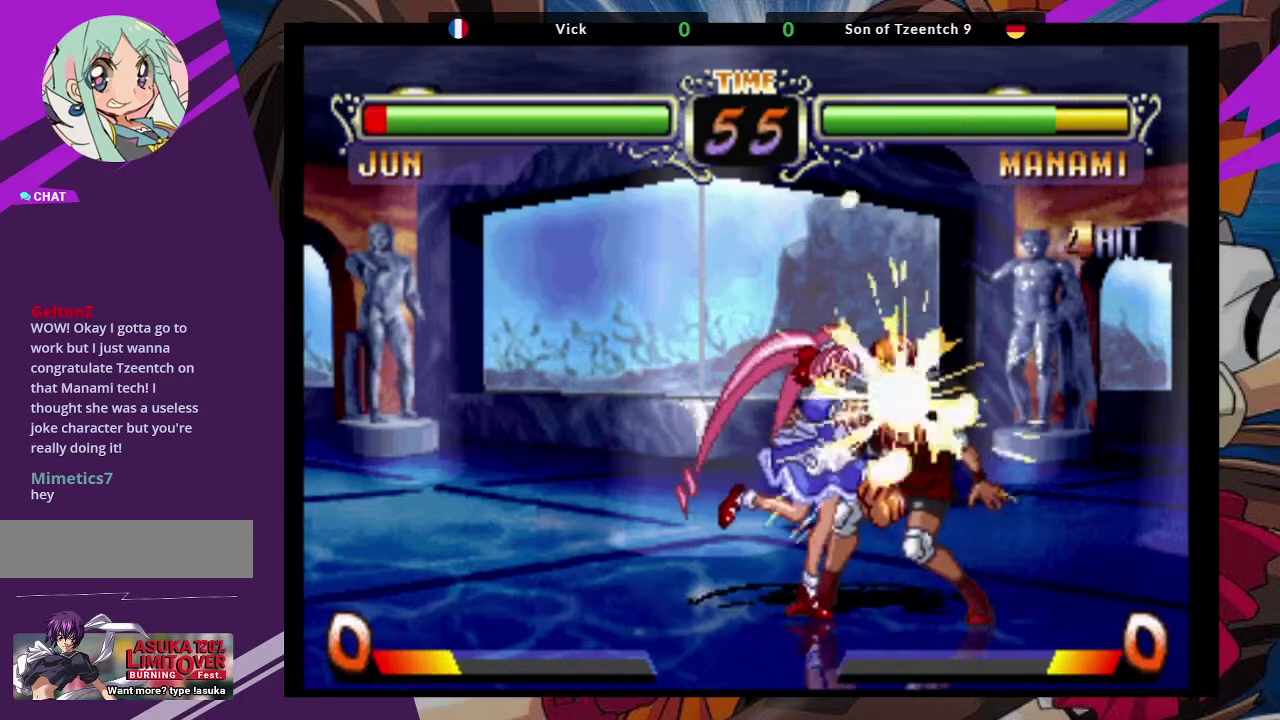
{"dt_ms": 500, "buttons": [], "left_stick": "right", "events": [[167, "left_stick", "right"], [283, "SQUARE", "down"], [383, "SQUARE", "up"]]}
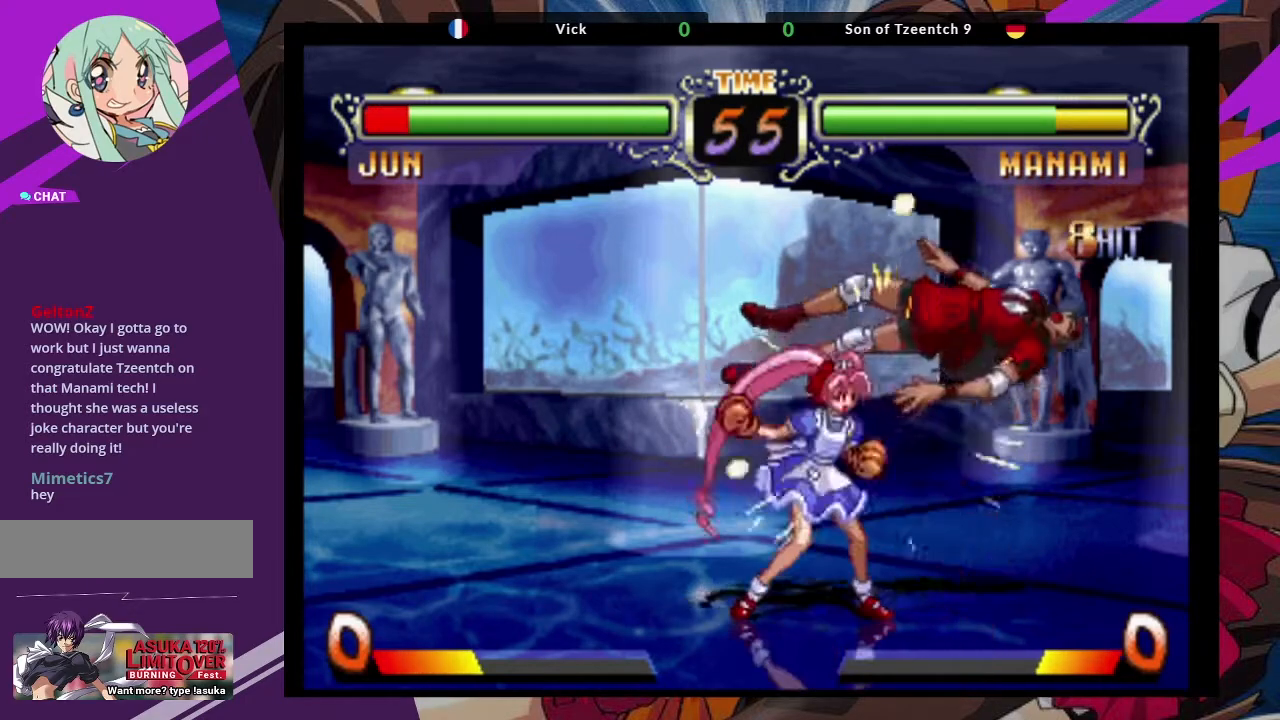
{"dt_ms": 500, "buttons": ["CROSS", "SQUARE"], "left_stick": "right", "events": [[317, "SQUARE", "down"], [417, "CROSS", "down"]]}
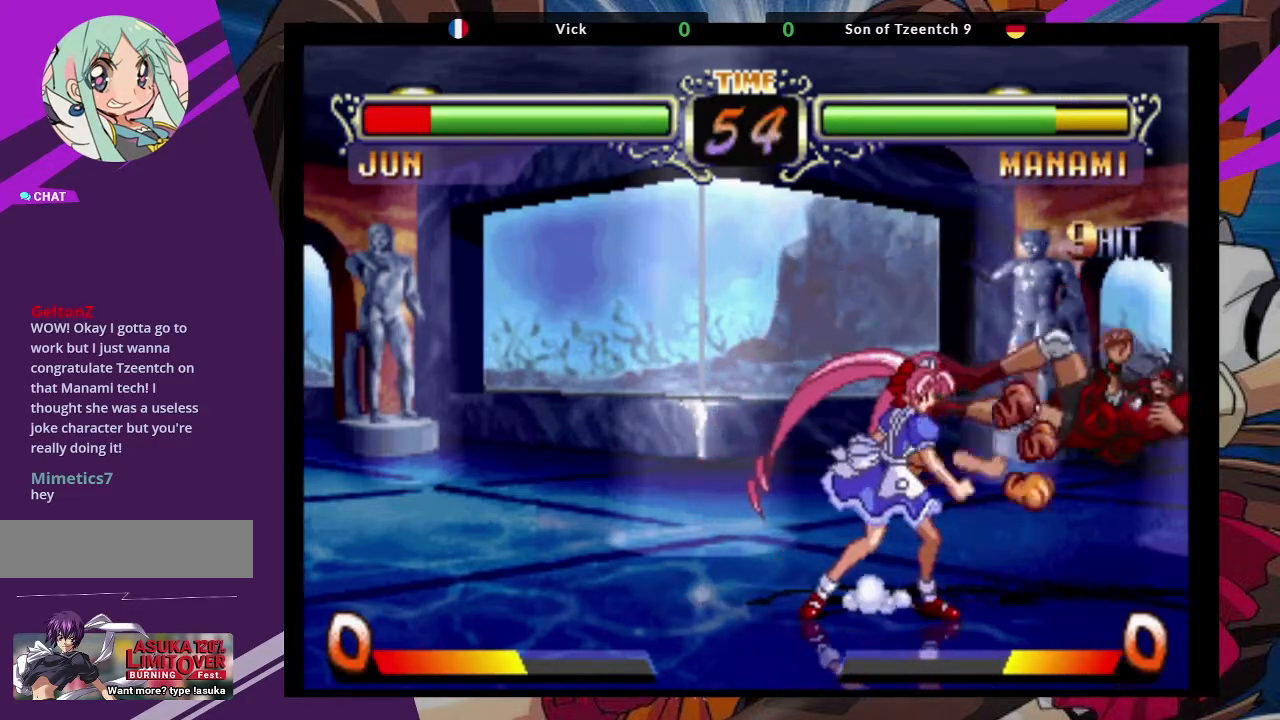
{"dt_ms": 500, "buttons": [], "left_stick": "right", "events": [[17, "SQUARE", "up"], [50, "CROSS", "up"], [167, "SQUARE", "down"], [233, "CROSS", "down"], [300, "SQUARE", "up"], [400, "CROSS", "up"]]}
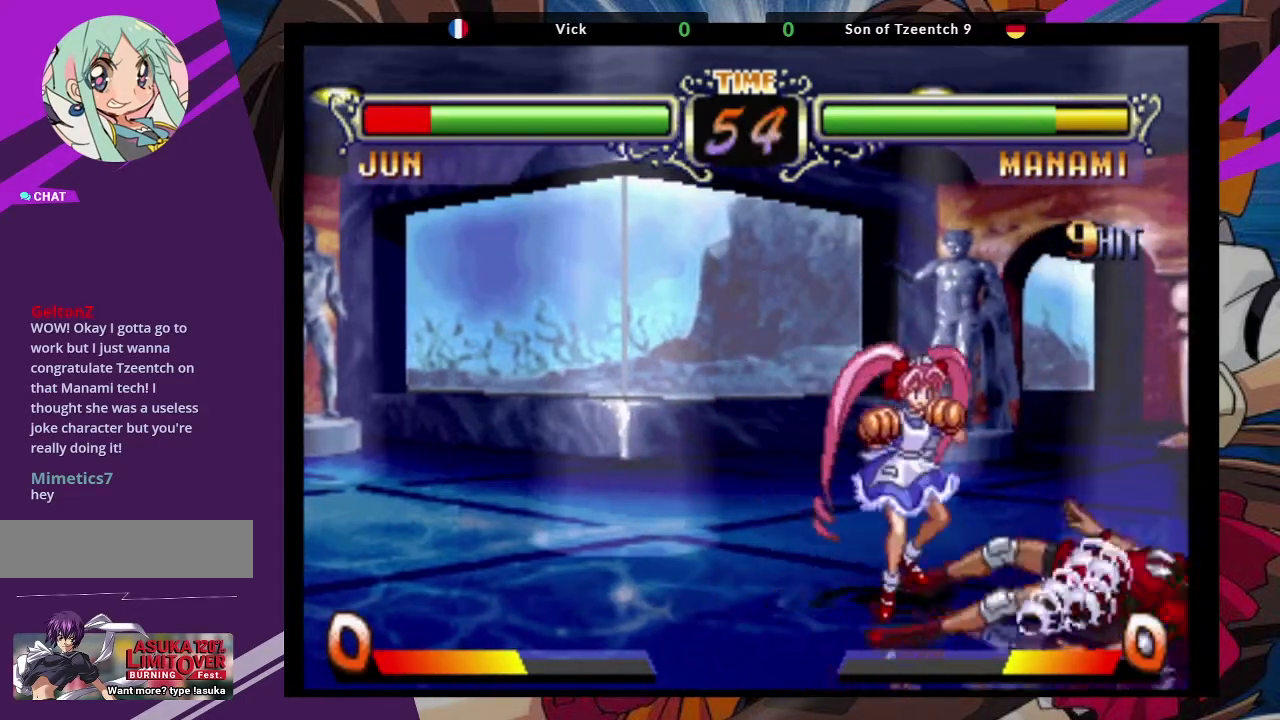
{"dt_ms": 500, "buttons": [], "left_stick": "right", "events": [[33, "SQUARE", "down"], [233, "SQUARE", "up"]]}
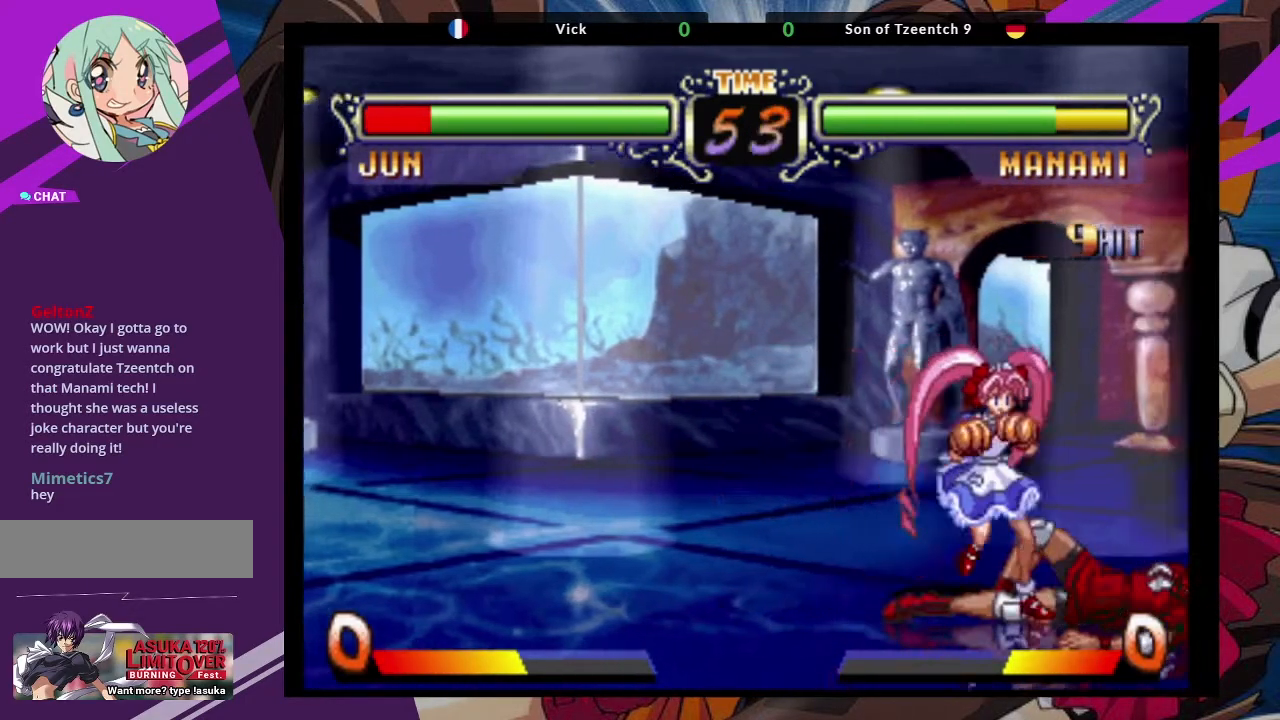
{"dt_ms": 1000, "buttons": [], "left_stick": "center"}
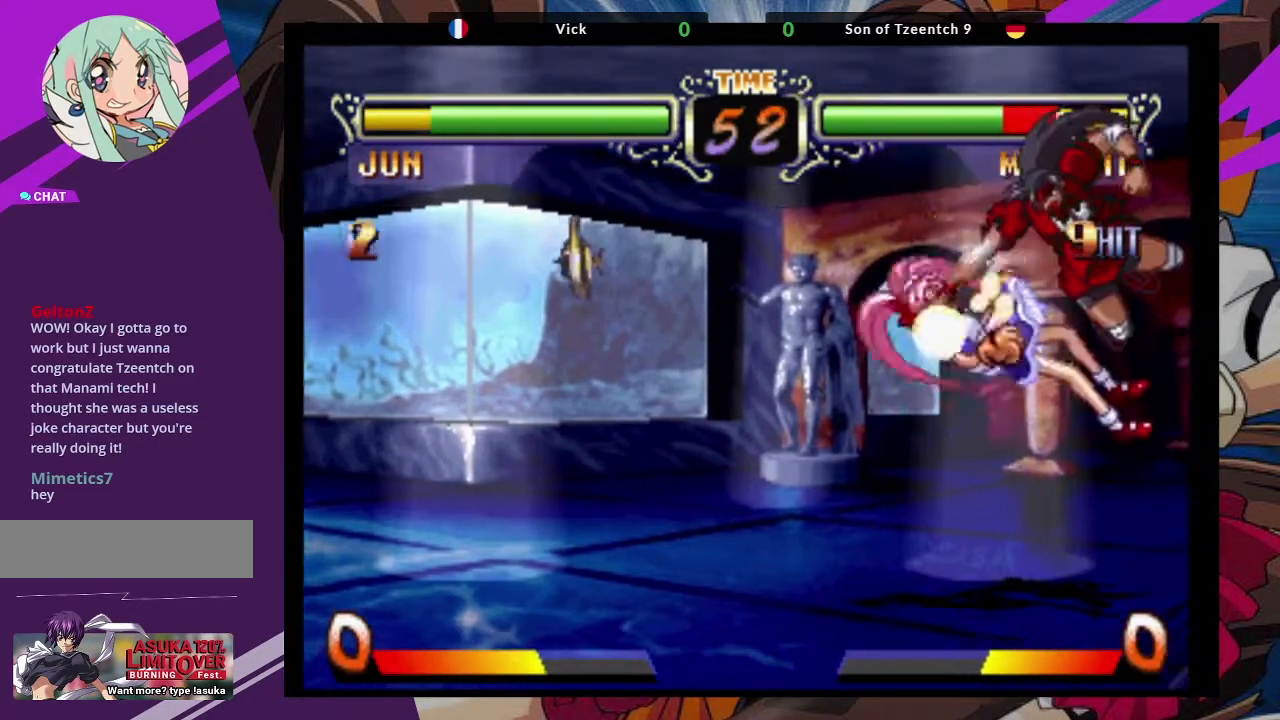
{"dt_ms": 500, "buttons": ["CROSS"], "left_stick": "down-right", "events": [[150, "left_stick", "down-left"], [333, "left_stick", "down-right"], [500, "CROSS", "down"]]}
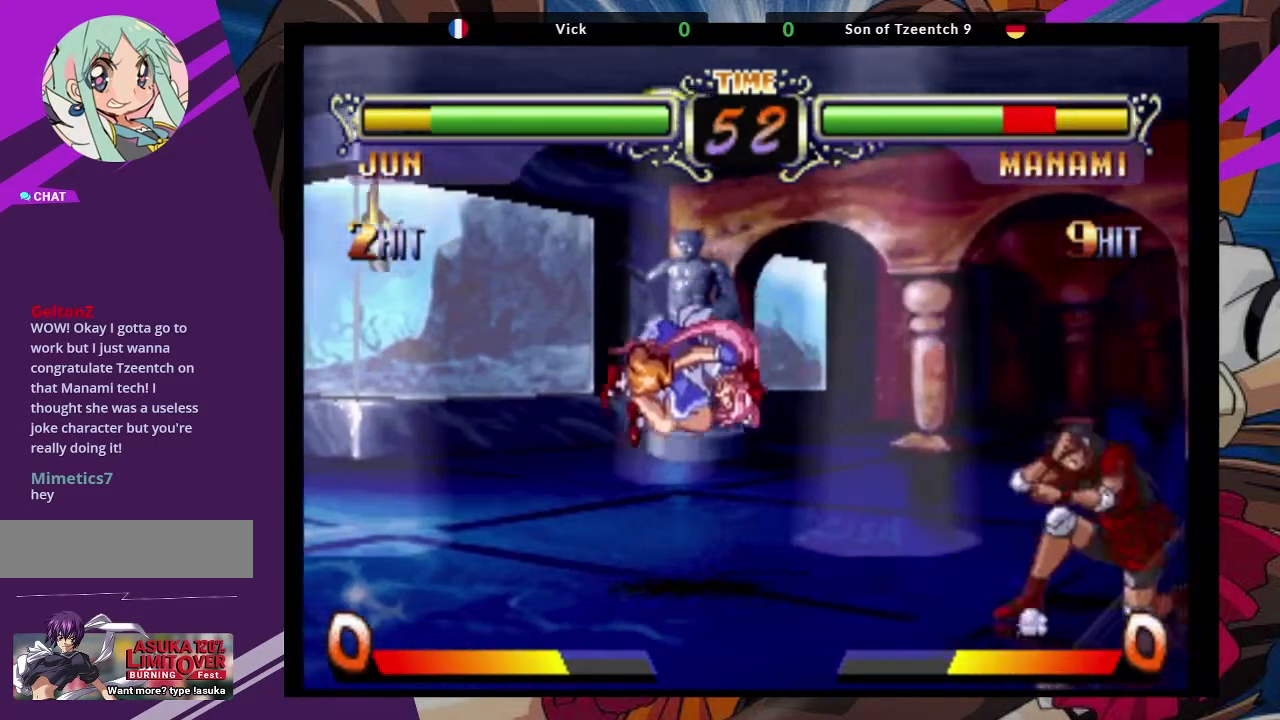
{"dt_ms": 500, "buttons": [], "left_stick": "up-left", "events": [[150, "CROSS", "up"], [267, "left_stick", "center"], [400, "left_stick", "down"], [483, "left_stick", "up-left"]]}
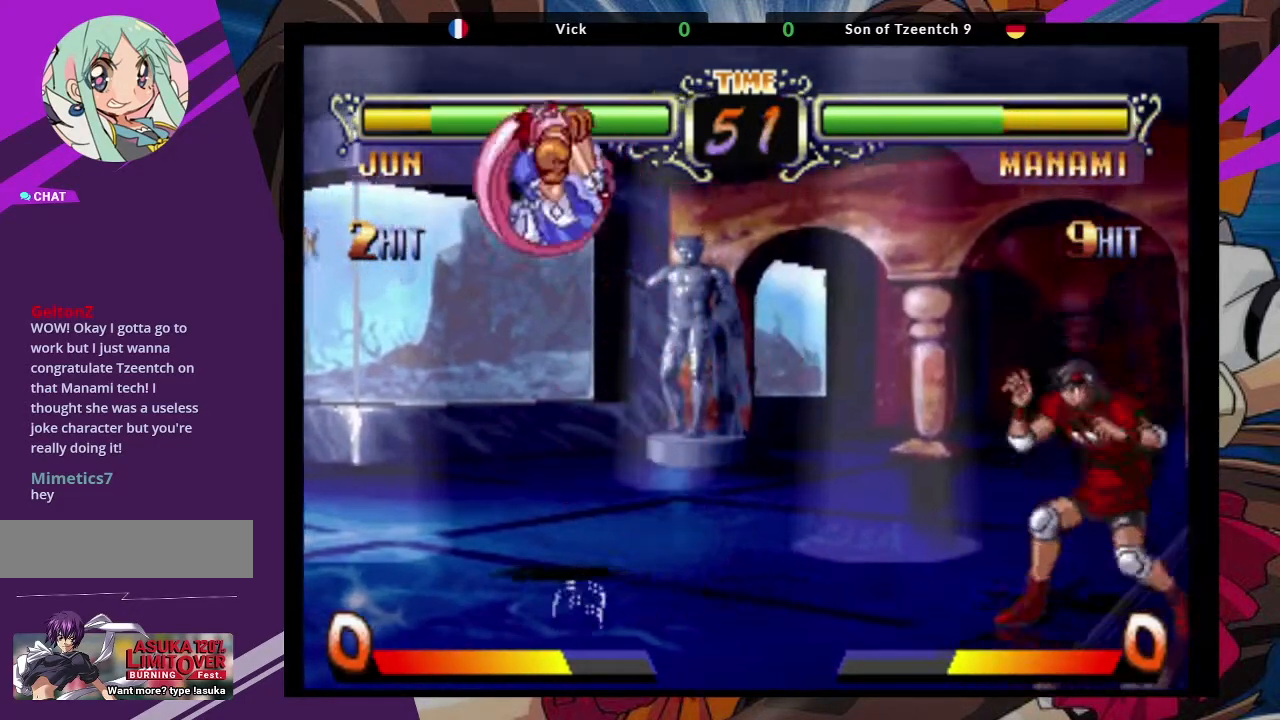
{"dt_ms": 500, "buttons": ["CIRCLE"], "left_stick": "center", "events": [[100, "CROSS", "down"], [150, "left_stick", "center"], [217, "CROSS", "up"], [450, "CIRCLE", "down"]]}
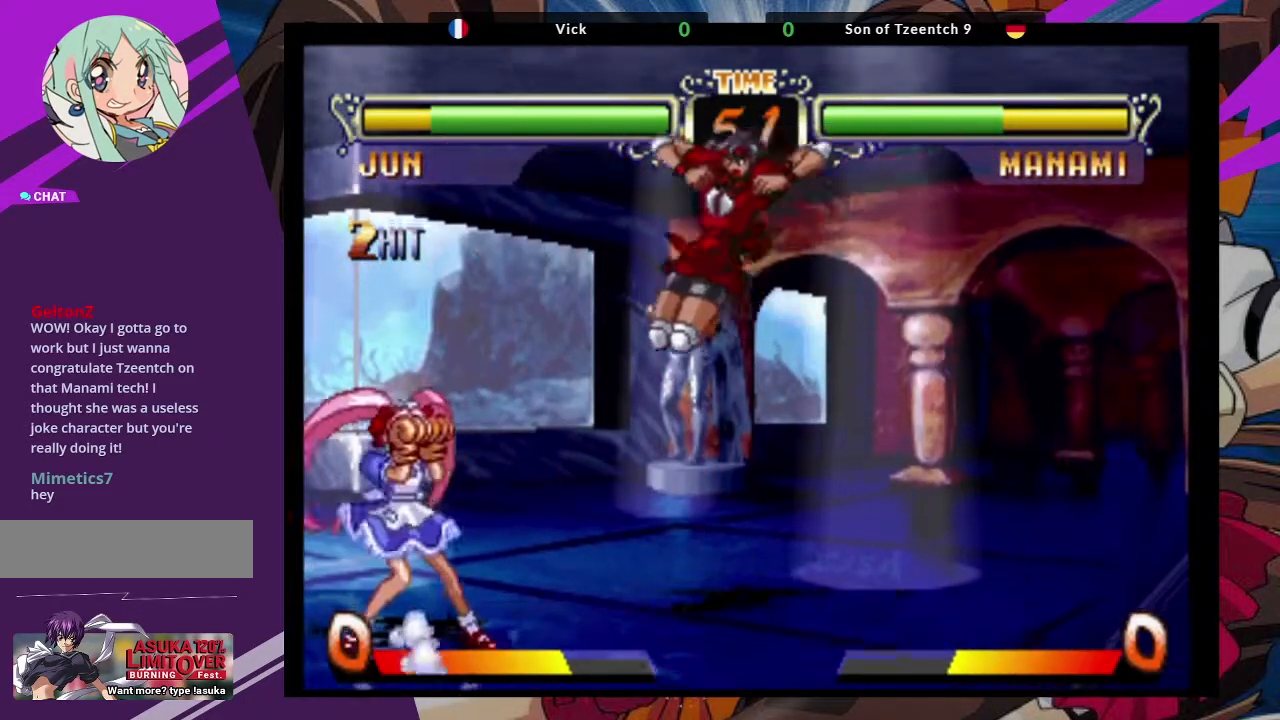
{"dt_ms": 1000, "buttons": [], "left_stick": "up-right"}
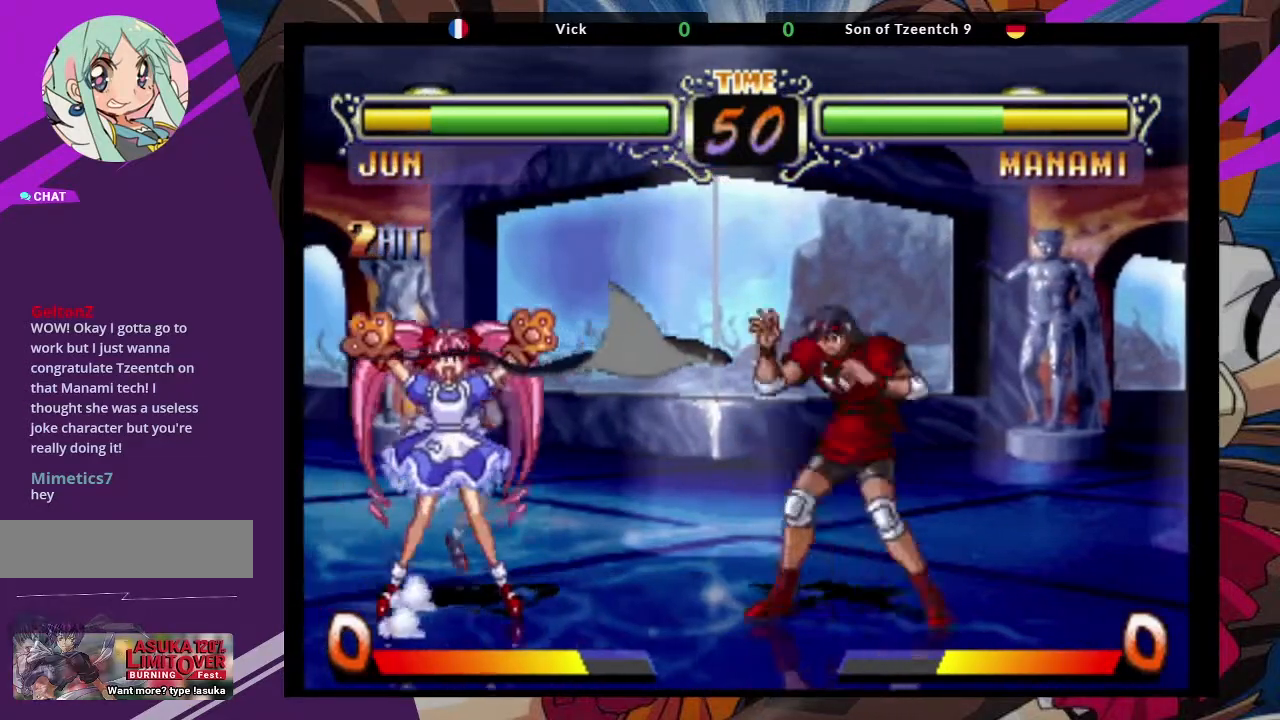
{"dt_ms": 500, "buttons": ["TRIANGLE"], "left_stick": "center", "events": [[83, "SQUARE", "down"], [167, "SQUARE", "up"], [217, "left_stick", "center"], [383, "TRIANGLE", "down"]]}